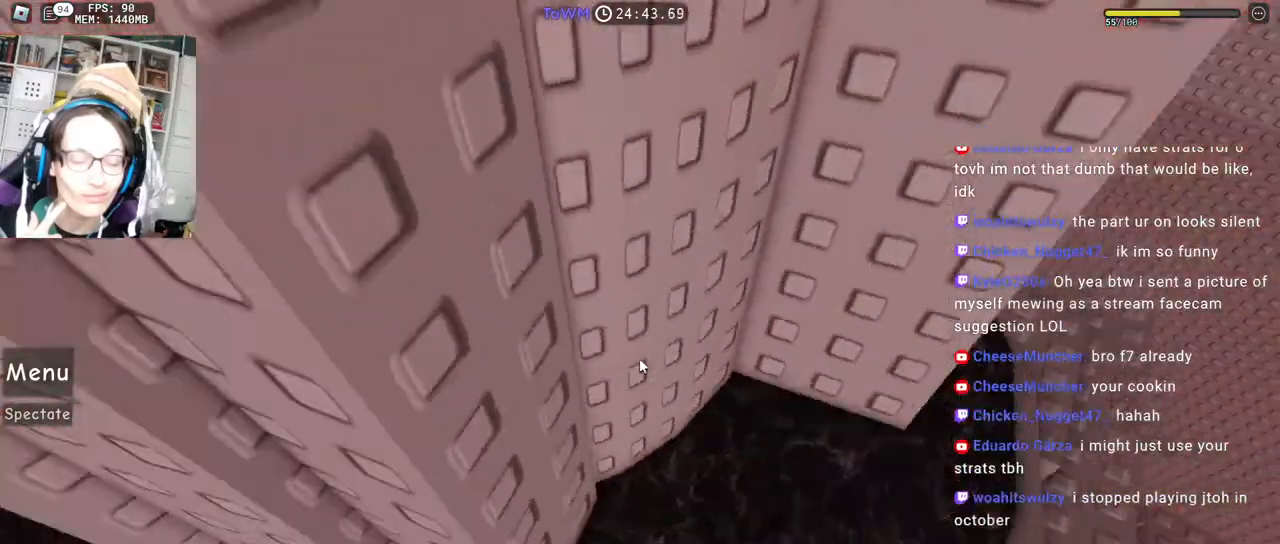
Gameplay with keyboard and mouse; each line is a JSON object with the keys and mouse buttons held at the frame after it. "events" lists presses ("down") and releases ("up") of "a", "ctrl", "d", "e", "q", "s", "shift", "space", "w", "mouse_left", "mouse_wheel", "mouse_right", "mouse_mb4" and "mouse_mb5" between this image and that frame as [ms after this image, input, new state], when the widget could be followed in between. "mouse_left", "mouse_wheel", "mouse_right", "mouse_mb4", "mouse_mb5" = the "left", "wheel", "right", "mb4", "mb5" buttons of the "mouse" list. No other keys are recorded. "wheel" means that the mouse wheel is clicked or scrolled. Mouse movement is not recorded.
{"keys": ["a"], "mouse": ["right"], "events": [[200, "d", "up"], [217, "a", "down"], [217, "space", "up"], [233, "w", "up"]]}
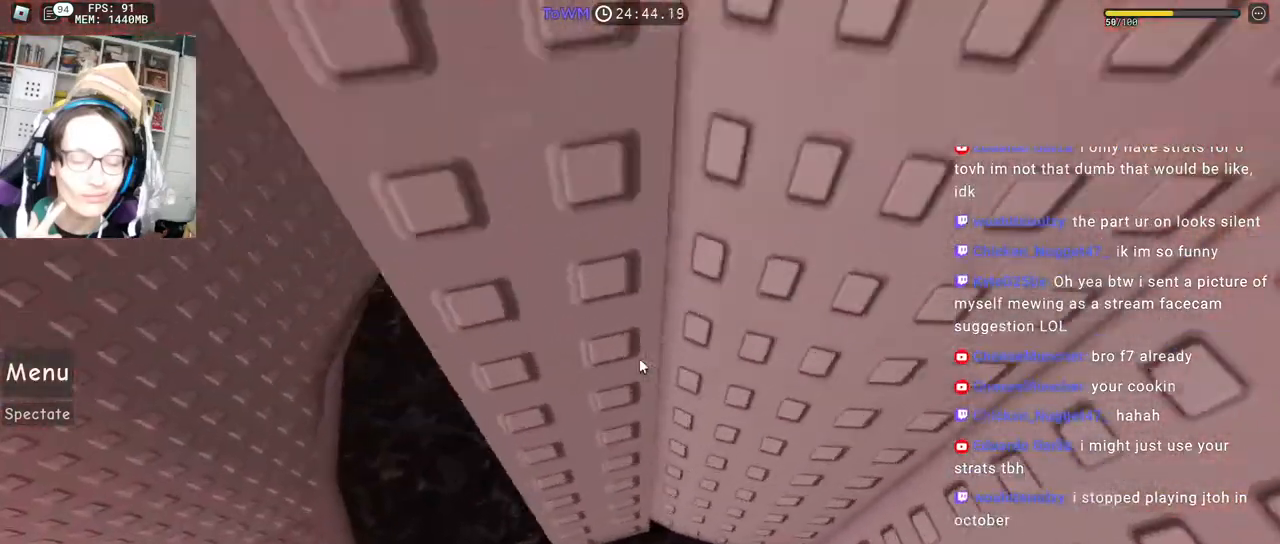
{"keys": [], "mouse": ["right"], "events": [[133, "space", "down"], [233, "w", "down"], [283, "space", "up"], [367, "a", "up"], [450, "w", "up"]]}
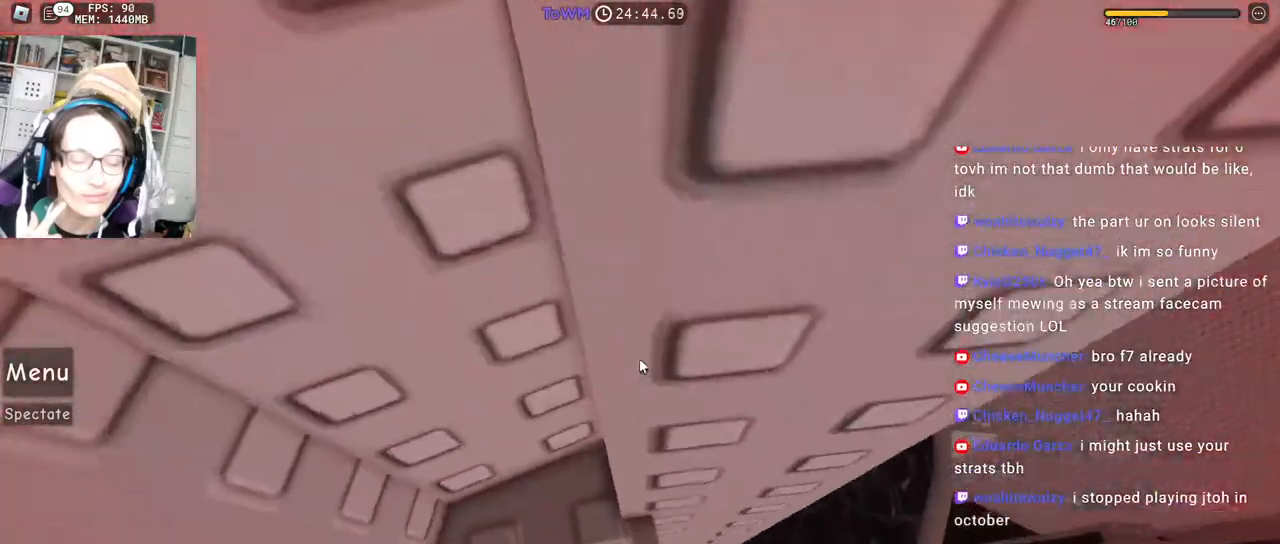
{"keys": ["w"], "mouse": ["right"], "events": [[17, "d", "down"], [33, "w", "down"], [83, "d", "up"], [100, "w", "up"], [183, "d", "down"], [300, "space", "down"], [367, "space", "up"], [383, "w", "down"], [433, "d", "up"]]}
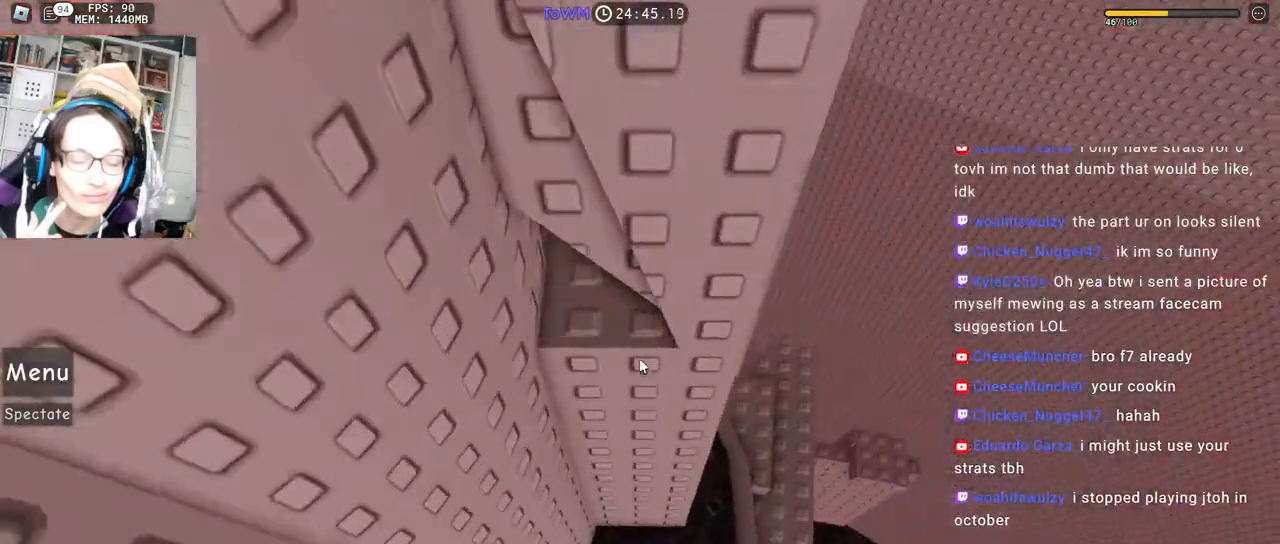
{"keys": ["d", "w"], "mouse": ["right"], "events": [[317, "w", "up"], [483, "w", "down"], [500, "d", "down"]]}
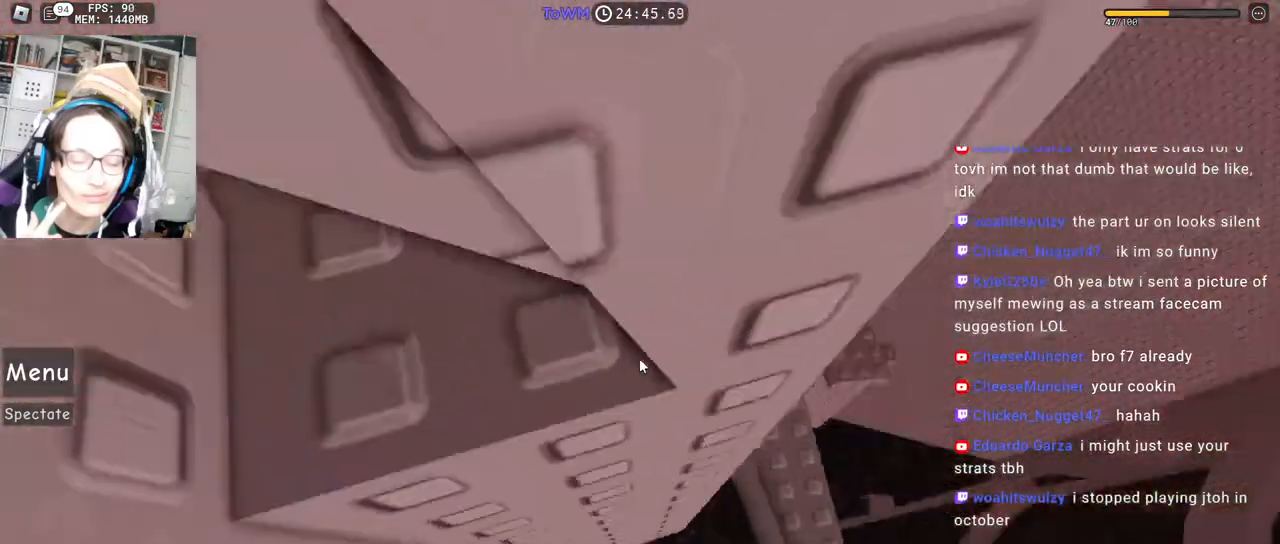
{"keys": ["d", "w"], "mouse": ["right"], "events": [[100, "space", "down"], [133, "w", "up"], [183, "space", "up"], [433, "w", "down"]]}
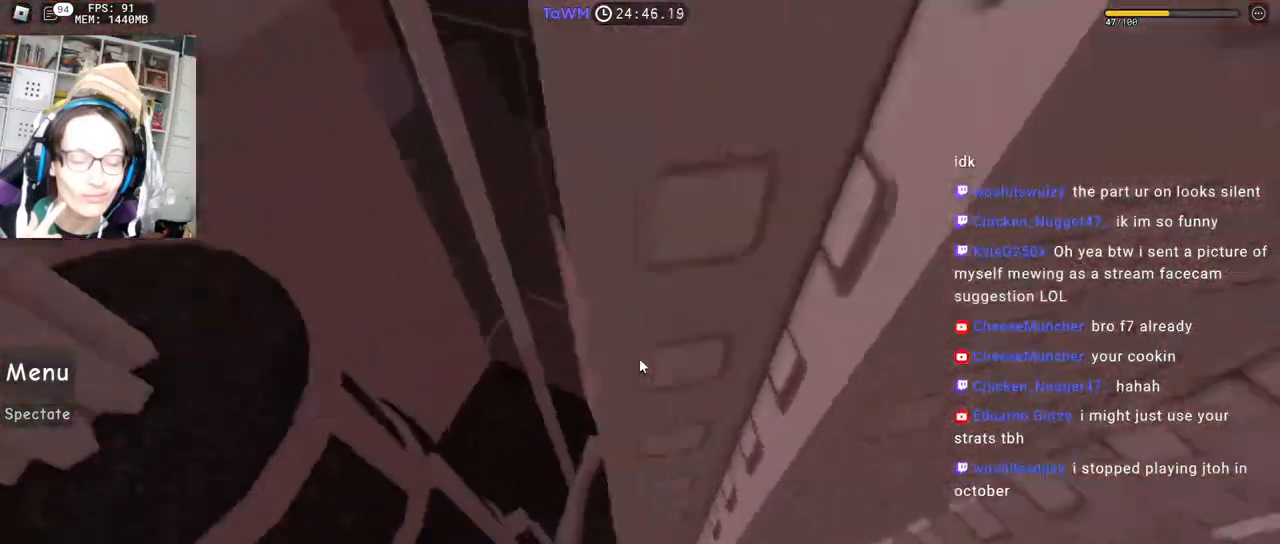
{"keys": ["d"], "mouse": ["right"], "events": [[100, "d", "up"], [400, "d", "down"], [500, "w", "up"]]}
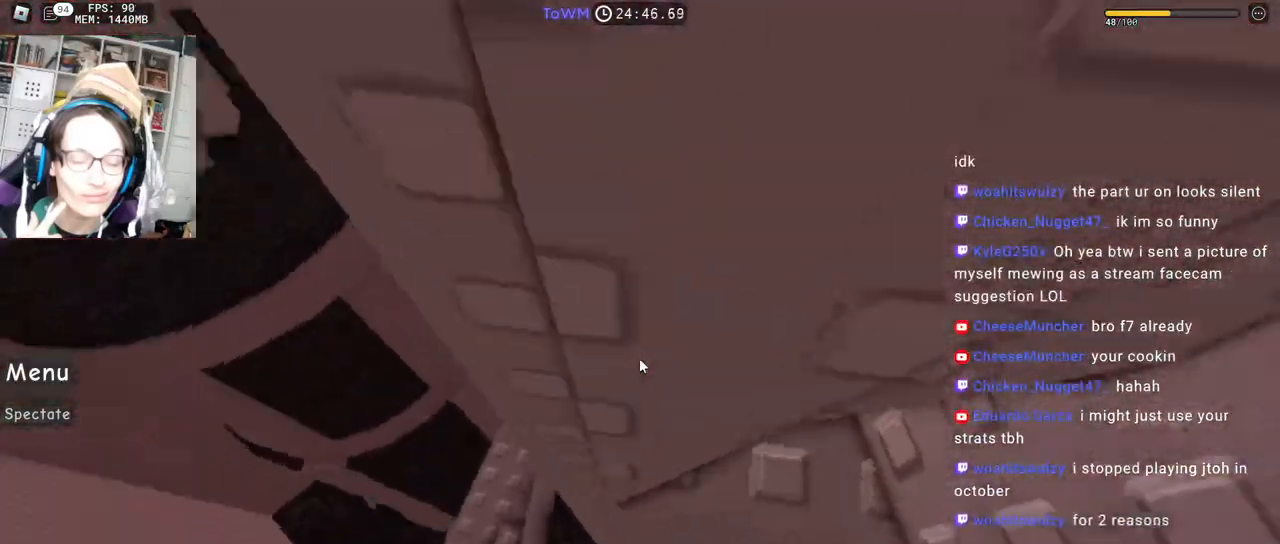
{"keys": ["d", "s"], "mouse": ["right"], "events": [[283, "s", "down"]]}
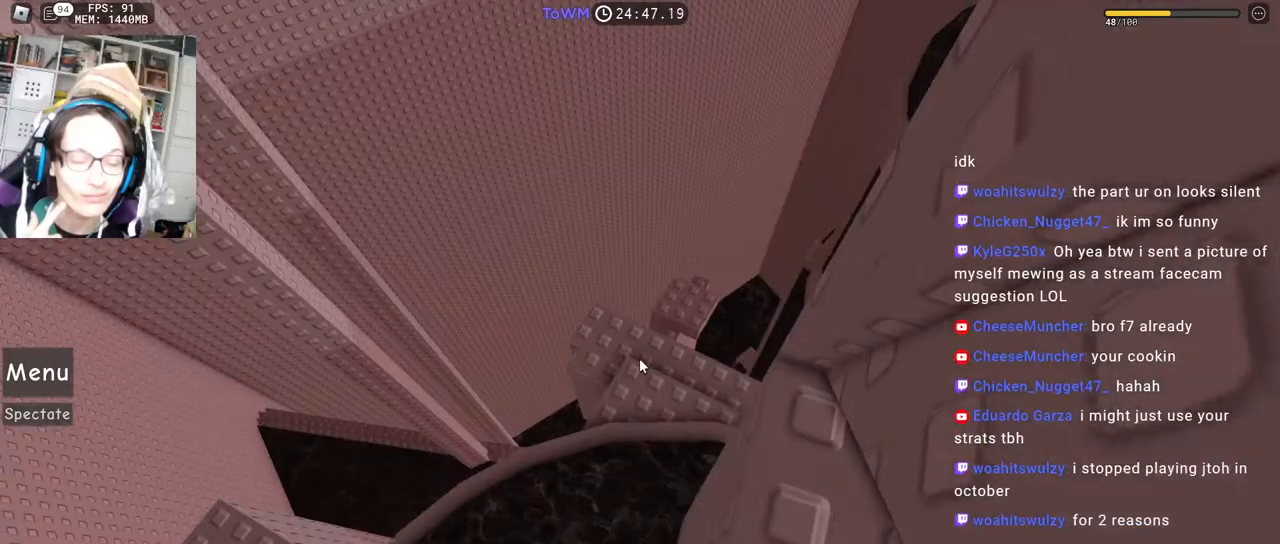
{"keys": [], "mouse": ["right"], "events": [[50, "s", "up"], [67, "d", "up"], [250, "mouse_wheel", "down"], [367, "mouse_wheel", "up"]]}
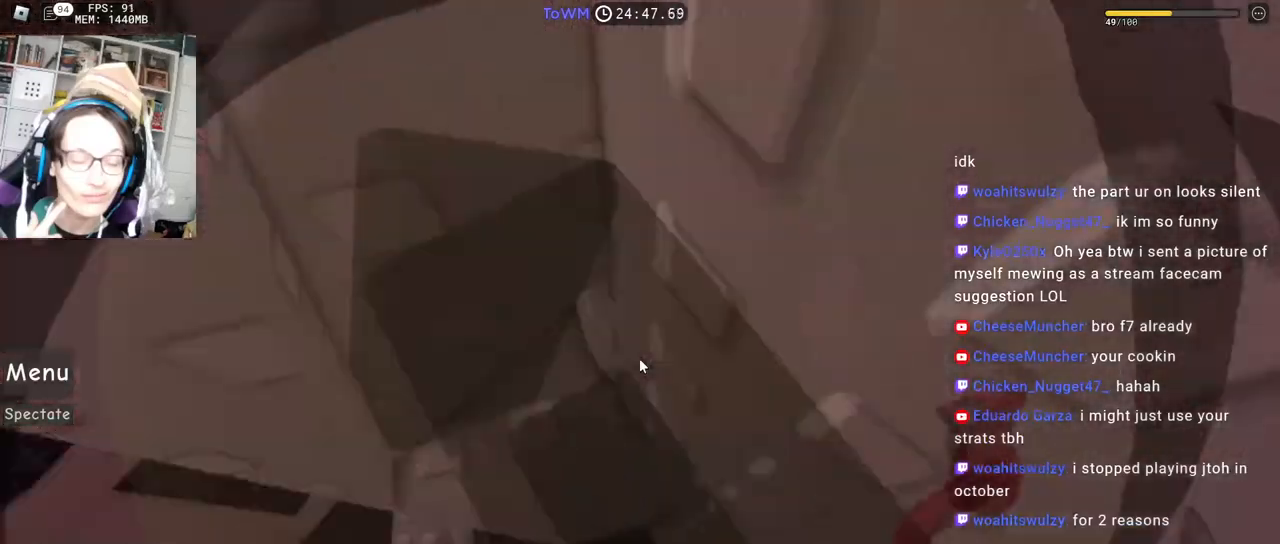
{"keys": [], "mouse": ["right"], "events": [[267, "a", "down"], [267, "w", "down"], [283, "shift", "down"], [317, "a", "up"], [317, "w", "up"], [383, "shift", "up"]]}
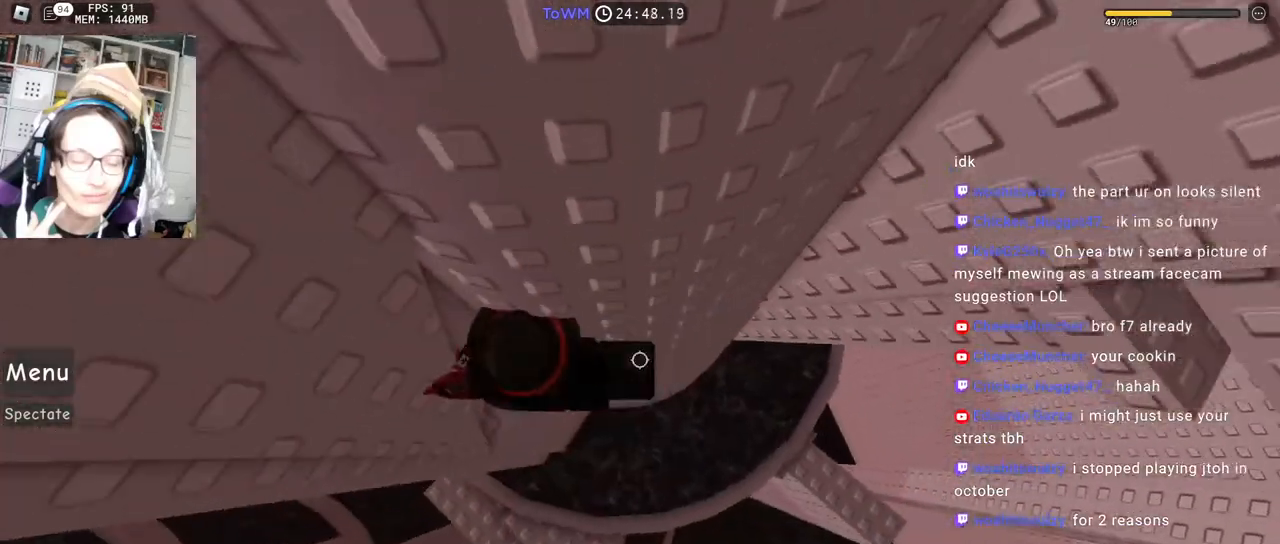
{"keys": ["d", "w"], "mouse": ["right"], "events": [[50, "d", "down"], [167, "space", "down"], [250, "space", "up"], [433, "w", "down"]]}
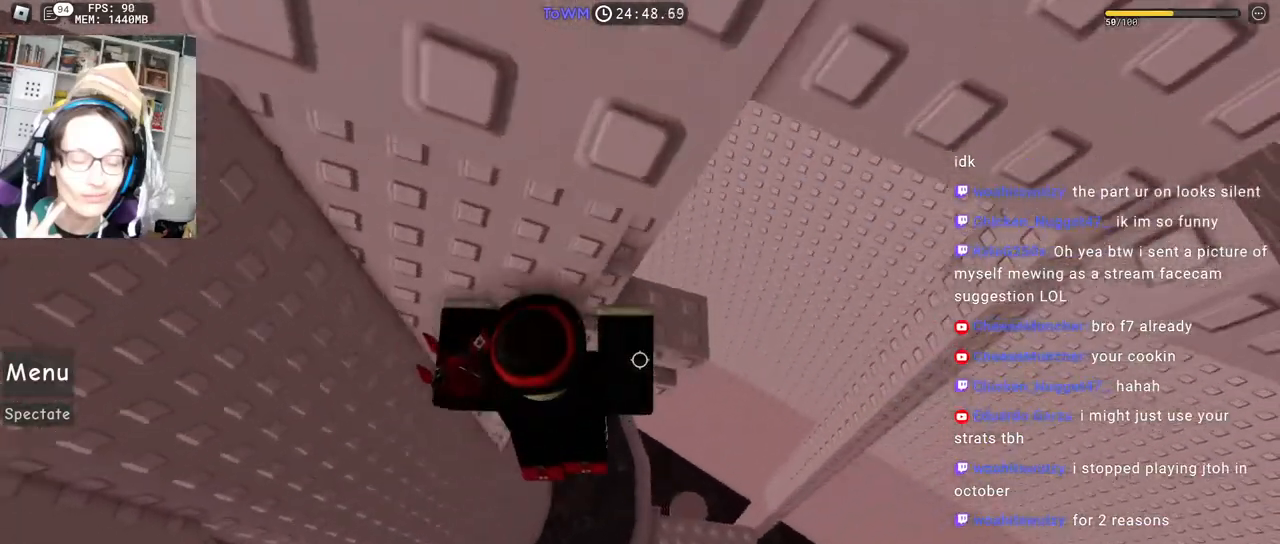
{"keys": ["d", "w"], "mouse": ["right"], "events": [[117, "d", "up"], [133, "shift", "down"], [317, "shift", "up"], [367, "d", "down"]]}
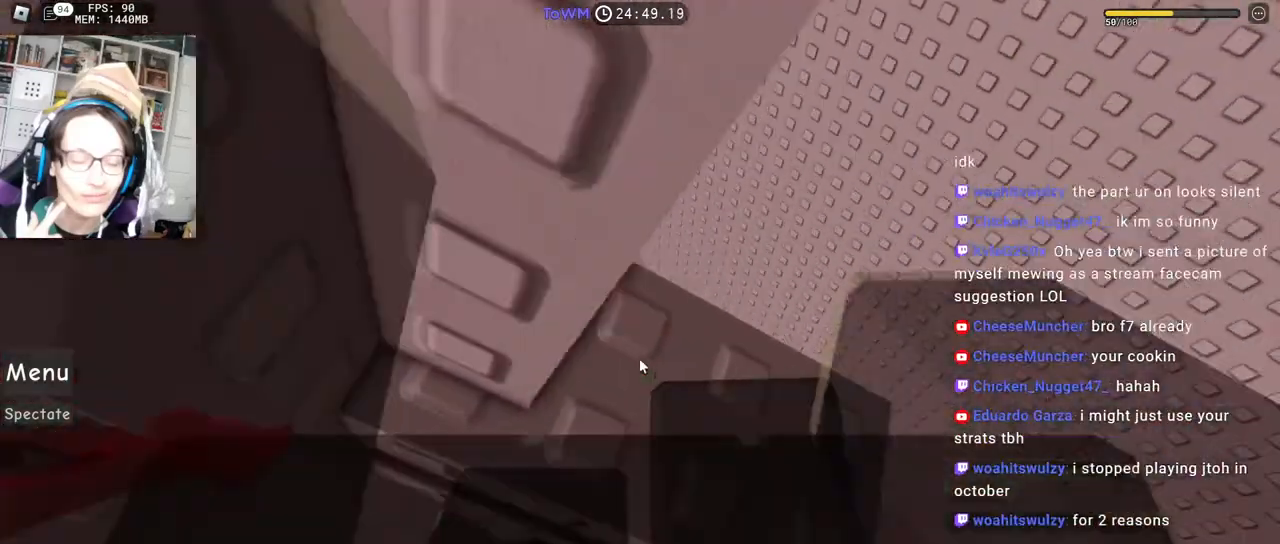
{"keys": [], "mouse": [], "events": [[100, "d", "up"], [100, "w", "up"], [250, "mouse_right", "up"]]}
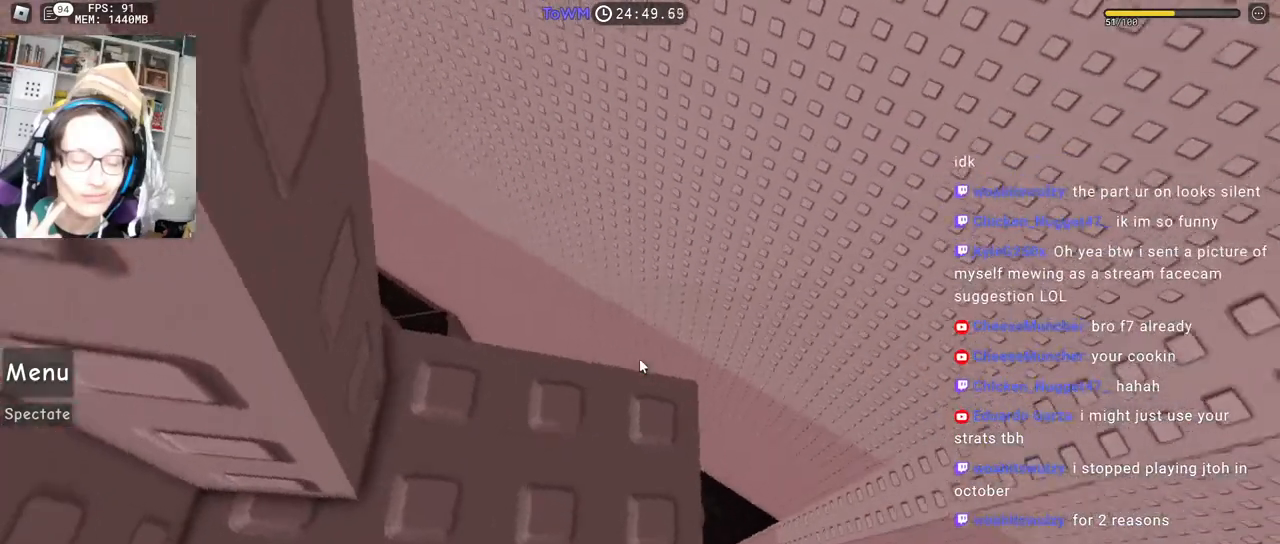
{"keys": [], "mouse": ["right"], "events": [[117, "w", "down"], [233, "w", "up"], [317, "mouse_right", "down"]]}
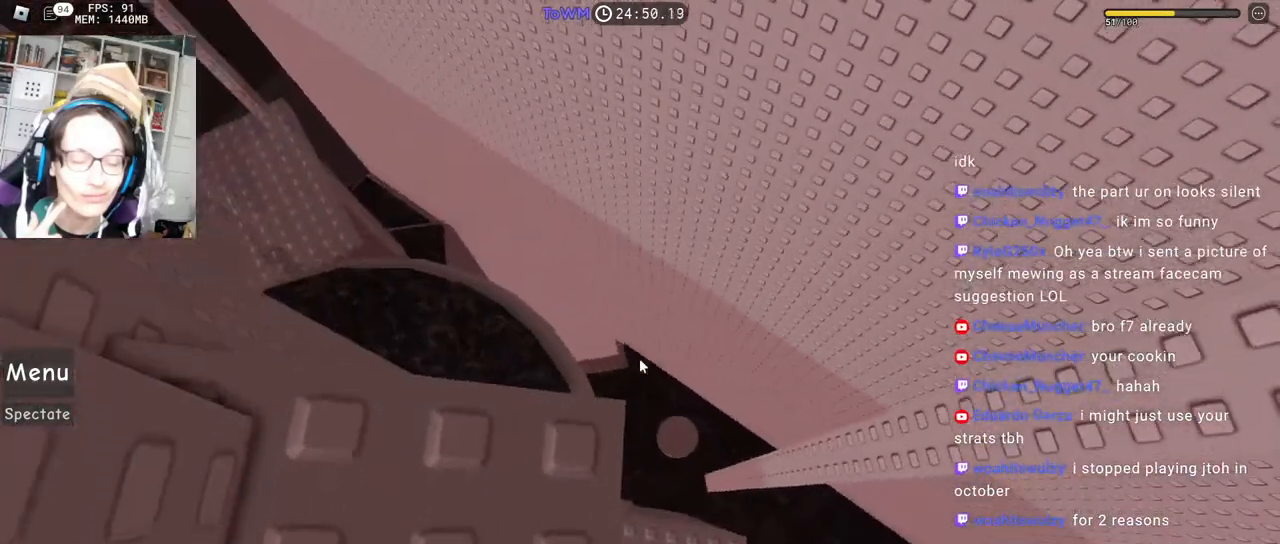
{"keys": [], "mouse": [], "events": [[83, "mouse_right", "up"]]}
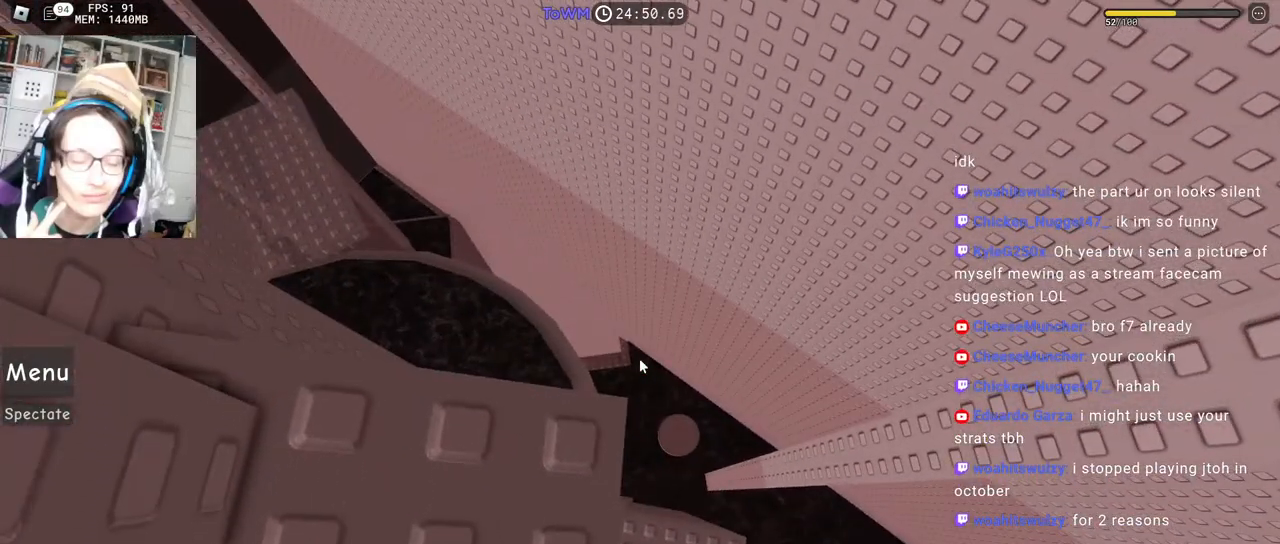
{"keys": [], "mouse": [], "events": [[233, "s", "down"], [283, "s", "up"], [433, "w", "down"], [467, "w", "up"]]}
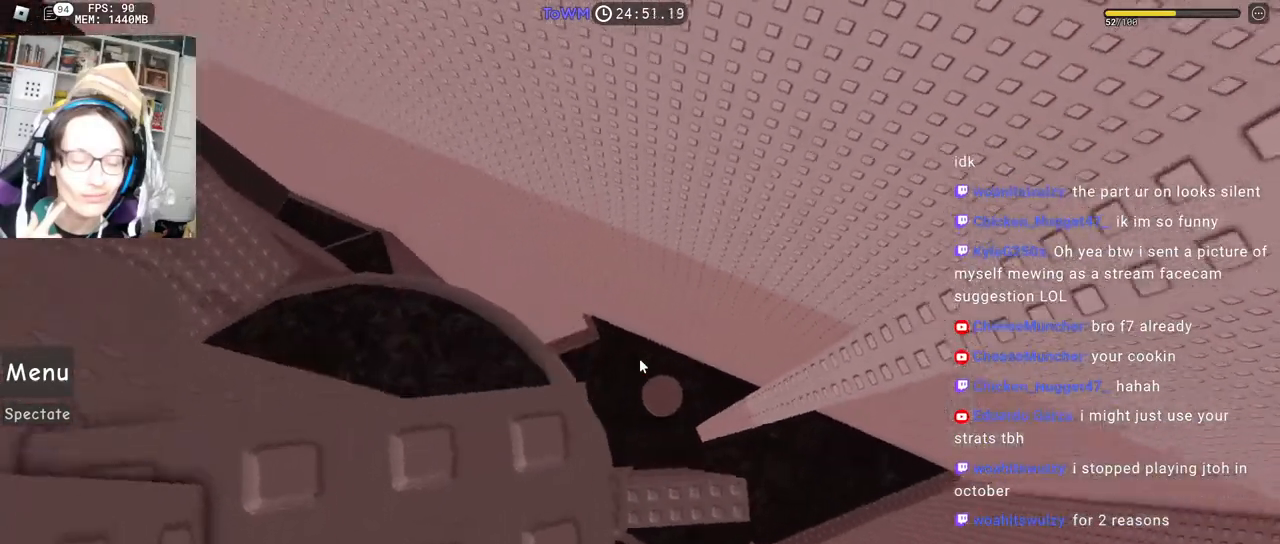
{"keys": [], "mouse": ["right"], "events": [[317, "mouse_right", "down"]]}
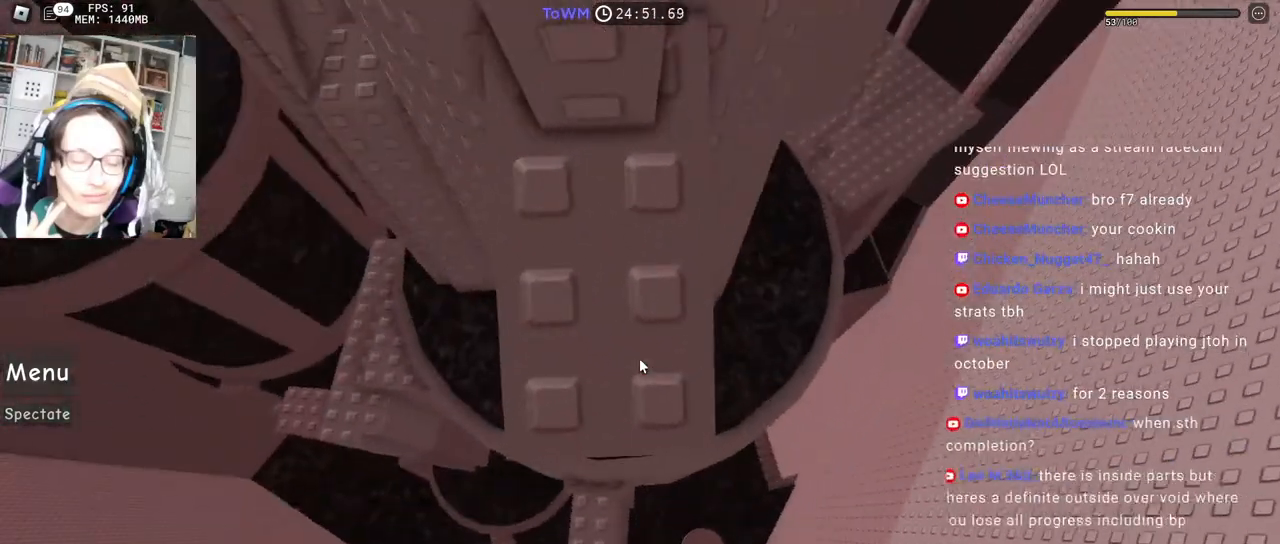
{"keys": [], "mouse": ["right"], "events": []}
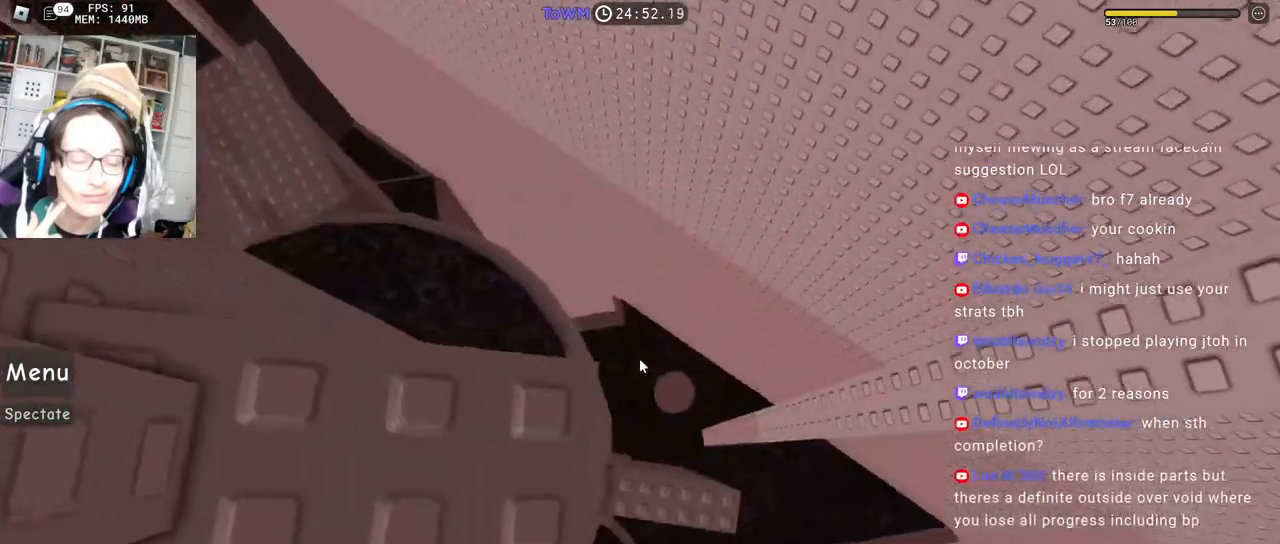
{"keys": ["w"], "mouse": ["right"], "events": [[333, "s", "down"], [367, "s", "up"], [483, "w", "down"]]}
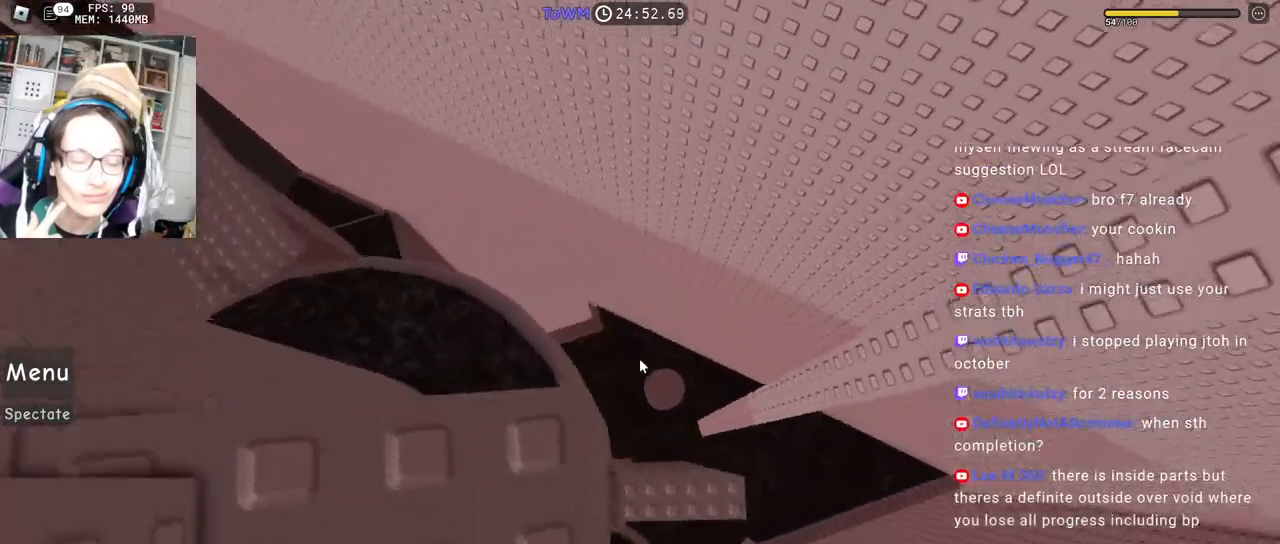
{"keys": [], "mouse": ["right"], "events": [[17, "w", "up"], [400, "s", "down"], [433, "s", "up"]]}
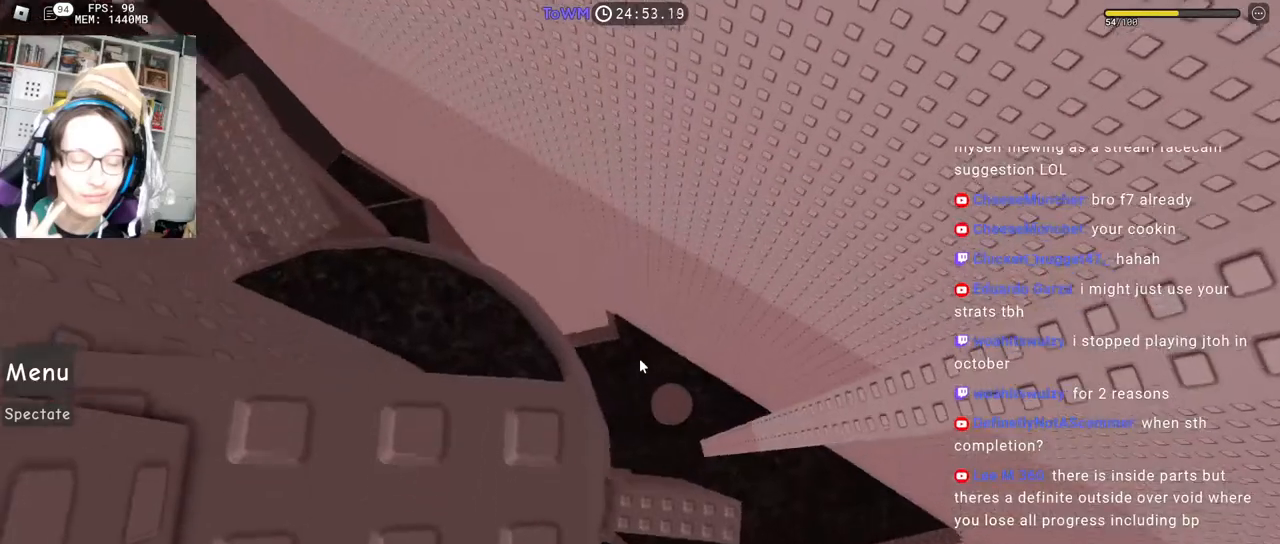
{"keys": [], "mouse": ["right"], "events": []}
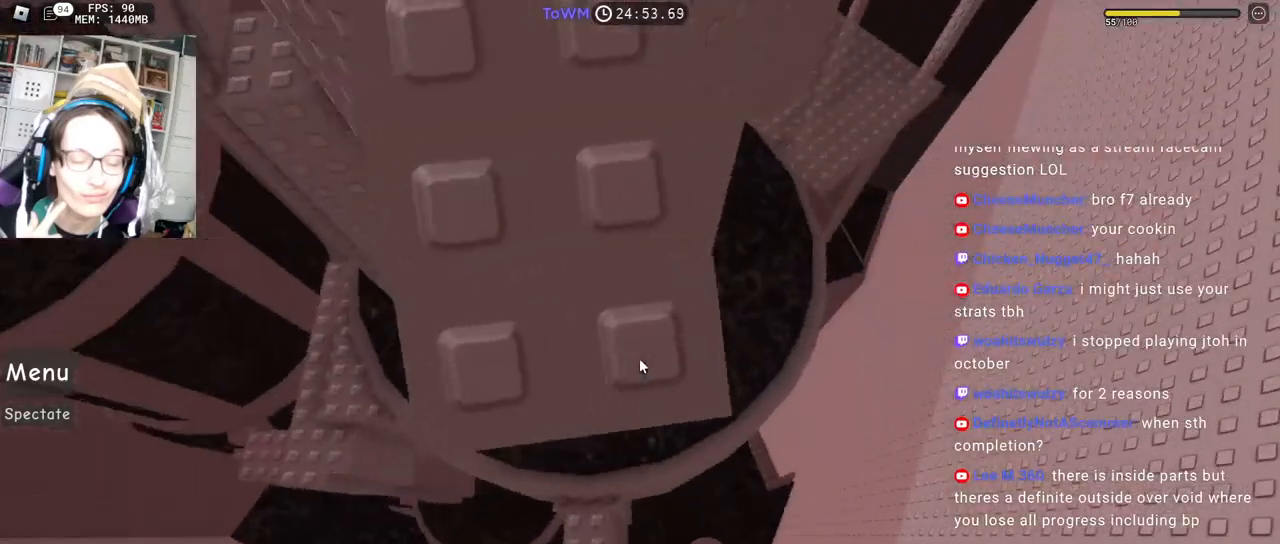
{"keys": [], "mouse": ["right"], "events": [[33, "d", "down"], [83, "d", "up"]]}
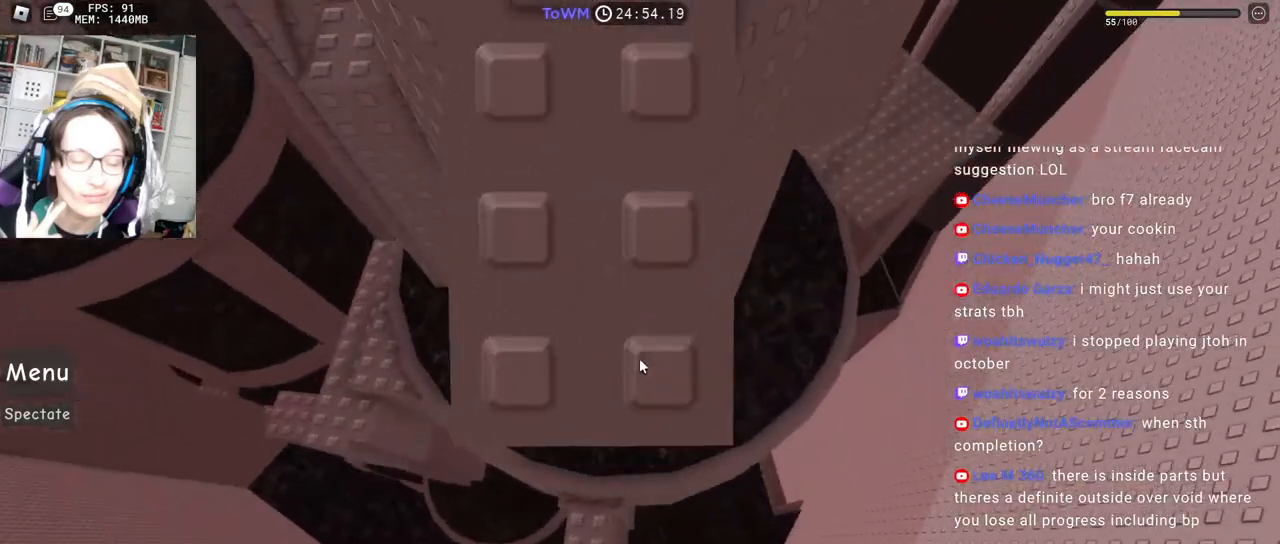
{"keys": [], "mouse": ["right"], "events": [[33, "d", "down"], [100, "d", "up"]]}
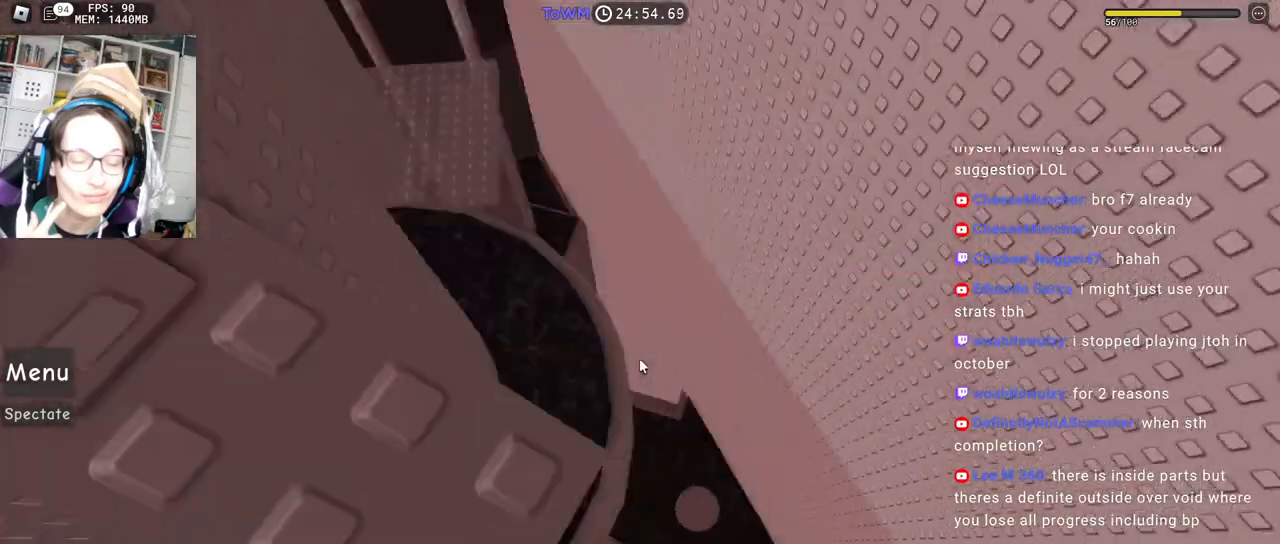
{"keys": [], "mouse": ["right"], "events": []}
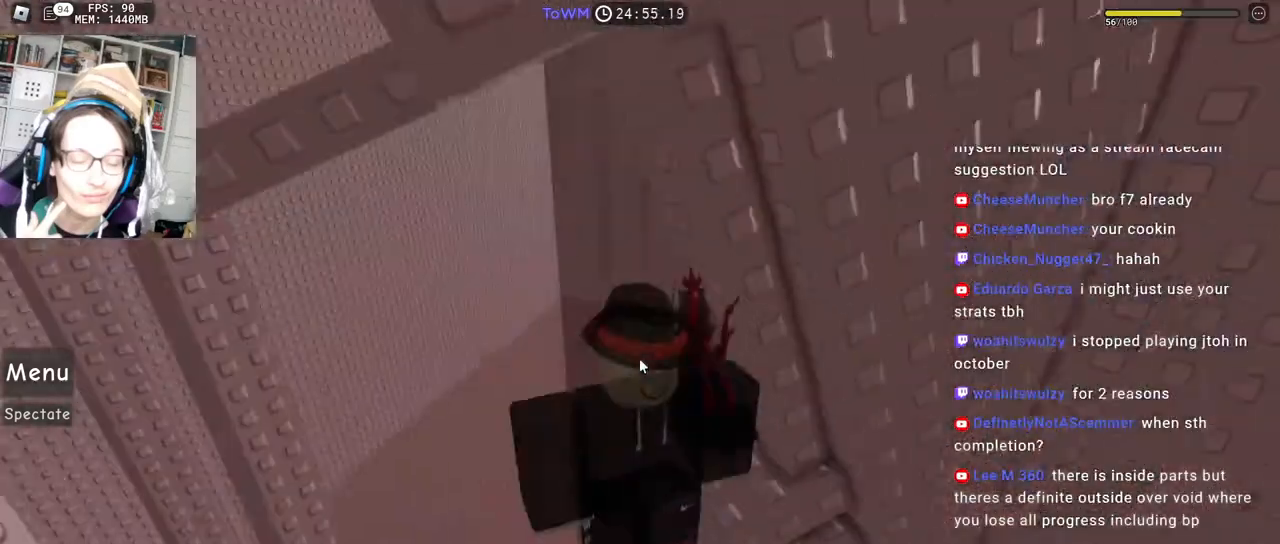
{"keys": [], "mouse": ["right"], "events": []}
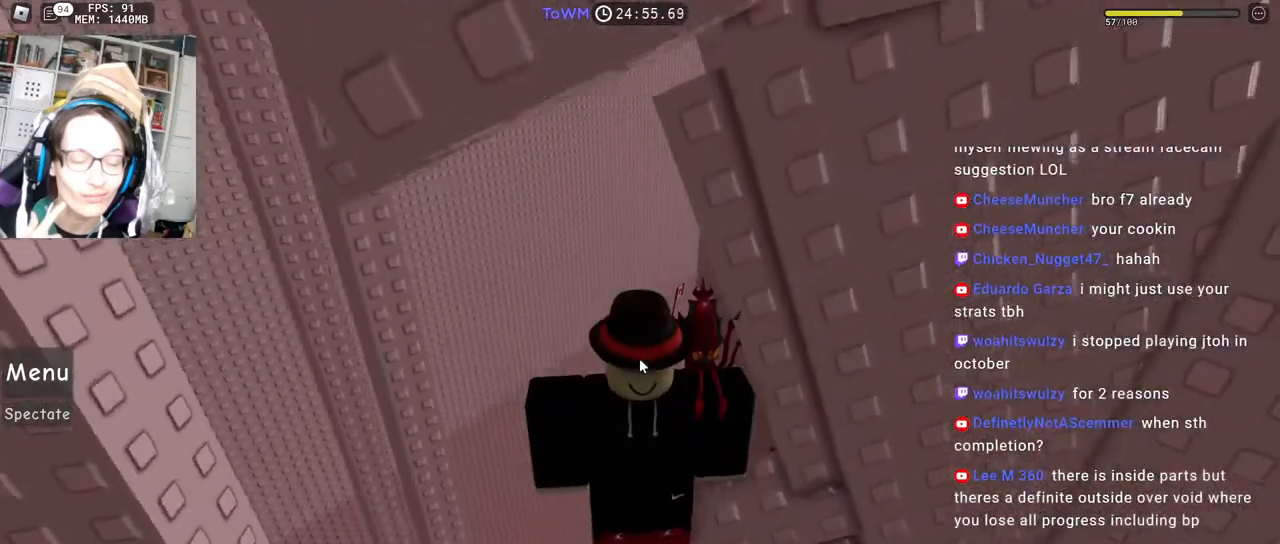
{"keys": ["shift", "w"], "mouse": ["right"], "events": [[117, "a", "down"], [250, "space", "down"], [333, "space", "up"], [350, "shift", "down"], [350, "w", "down"], [483, "a", "up"]]}
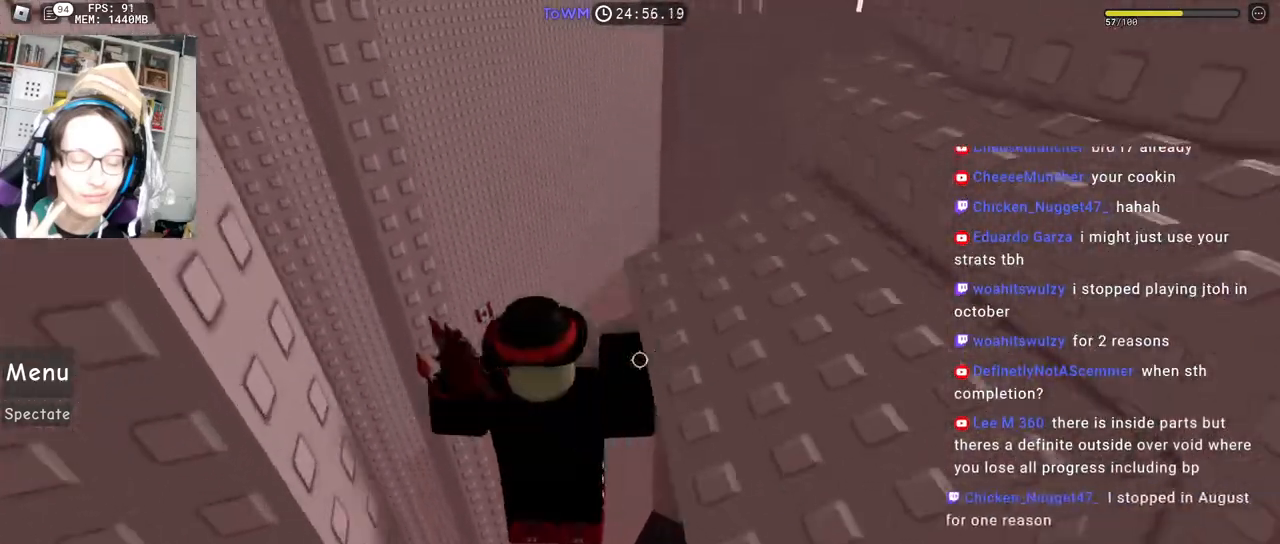
{"keys": [], "mouse": ["right"], "events": [[33, "shift", "up"], [133, "w", "up"], [183, "space", "down"], [267, "d", "down"], [283, "s", "down"], [333, "space", "up"], [450, "d", "up"], [450, "s", "up"]]}
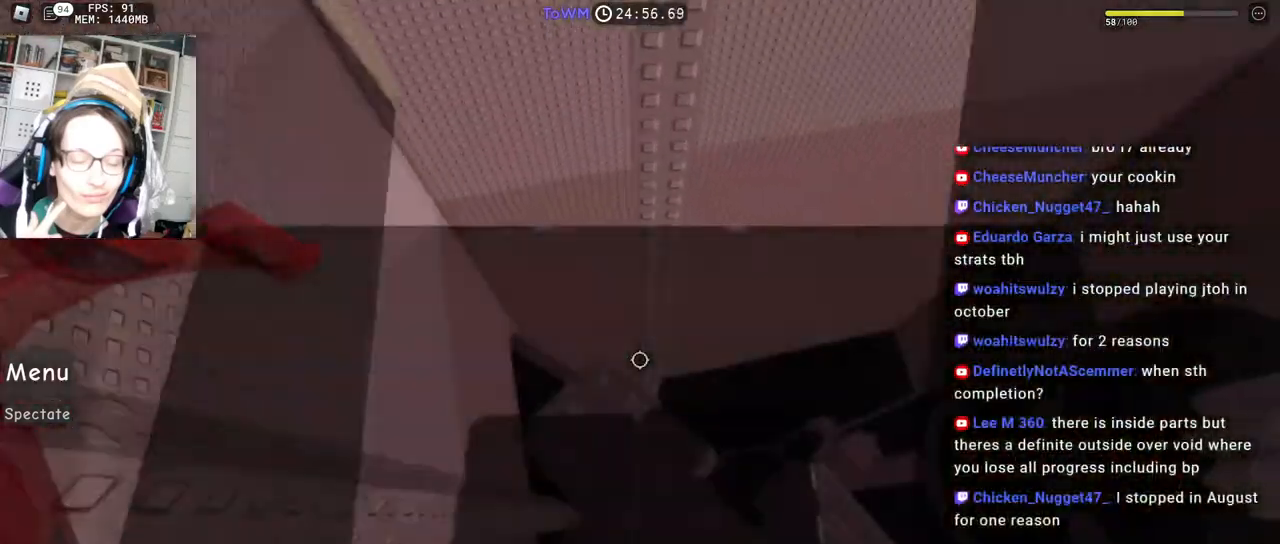
{"keys": [], "mouse": ["right"], "events": [[167, "space", "down"], [217, "d", "down"], [217, "s", "down"], [317, "space", "up"], [383, "d", "up"], [400, "s", "up"]]}
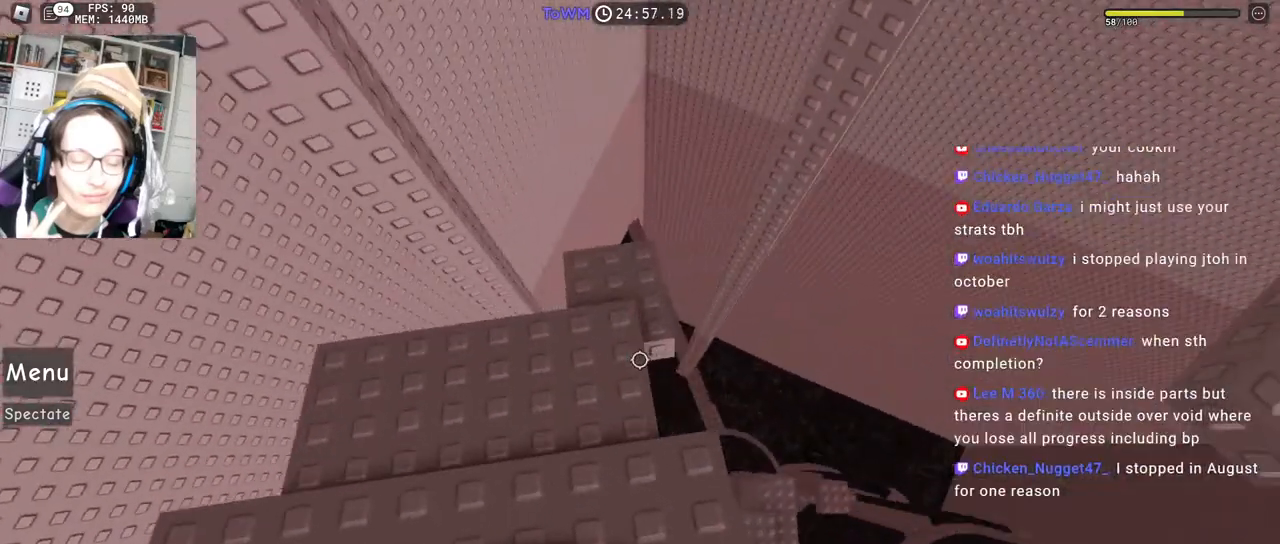
{"keys": ["s"], "mouse": ["right"], "events": [[67, "s", "down"]]}
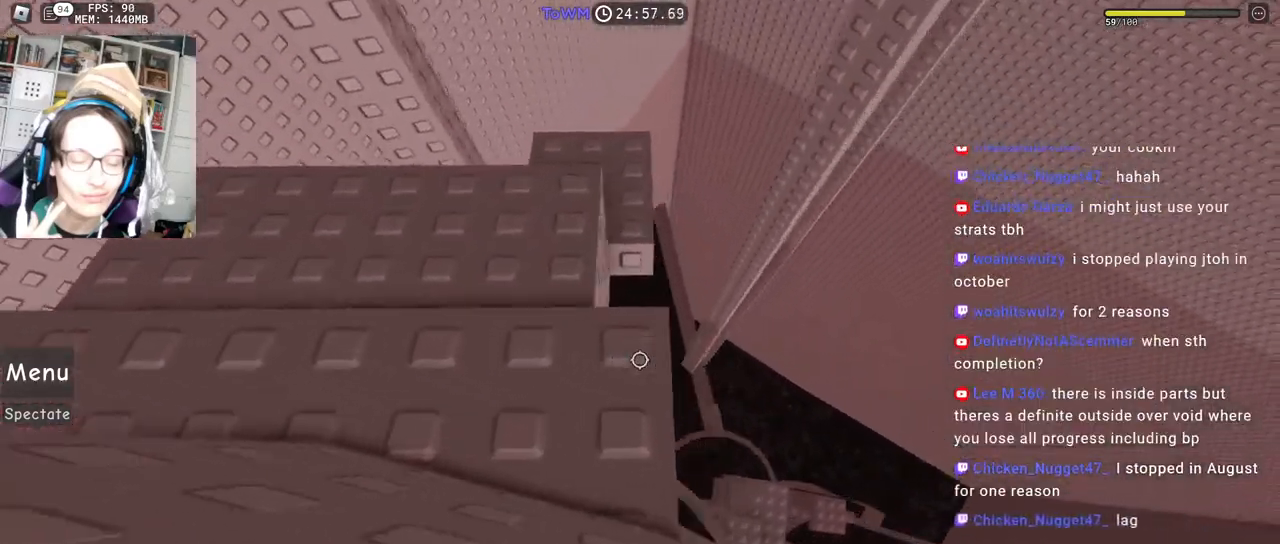
{"keys": [], "mouse": ["wheel", "right"], "events": [[200, "s", "up"], [283, "s", "down"], [333, "s", "up"], [450, "mouse_wheel", "down"]]}
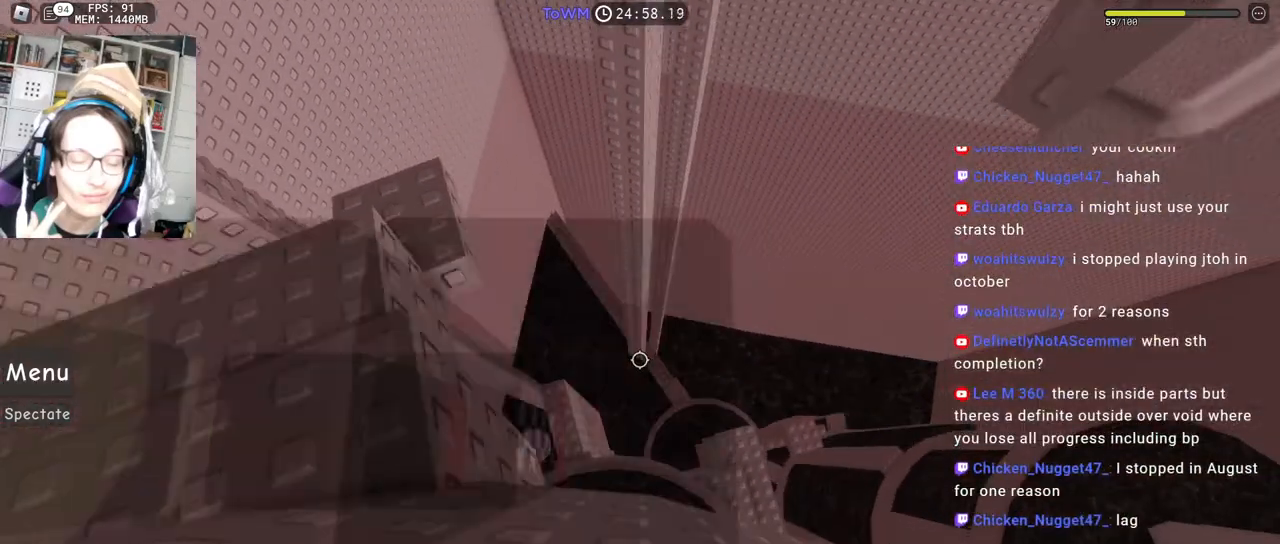
{"keys": ["d"], "mouse": ["right"], "events": [[67, "d", "down"], [67, "mouse_wheel", "up"], [200, "space", "down"], [267, "space", "up"]]}
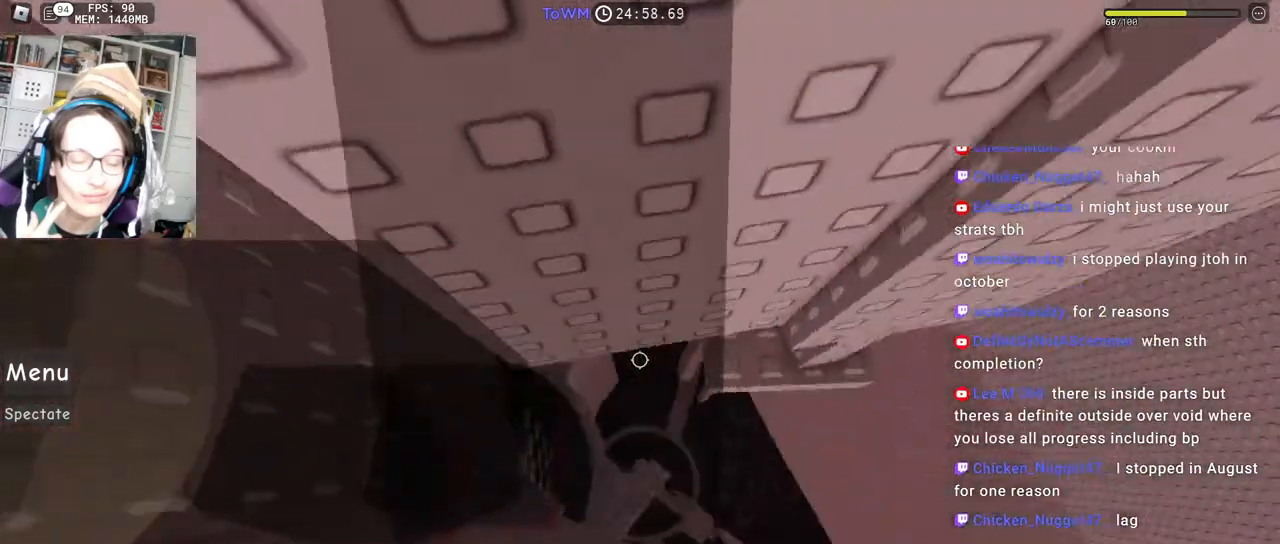
{"keys": [], "mouse": ["right"], "events": [[217, "shift", "down"], [233, "w", "down"], [417, "shift", "up"], [433, "d", "up"], [433, "w", "up"]]}